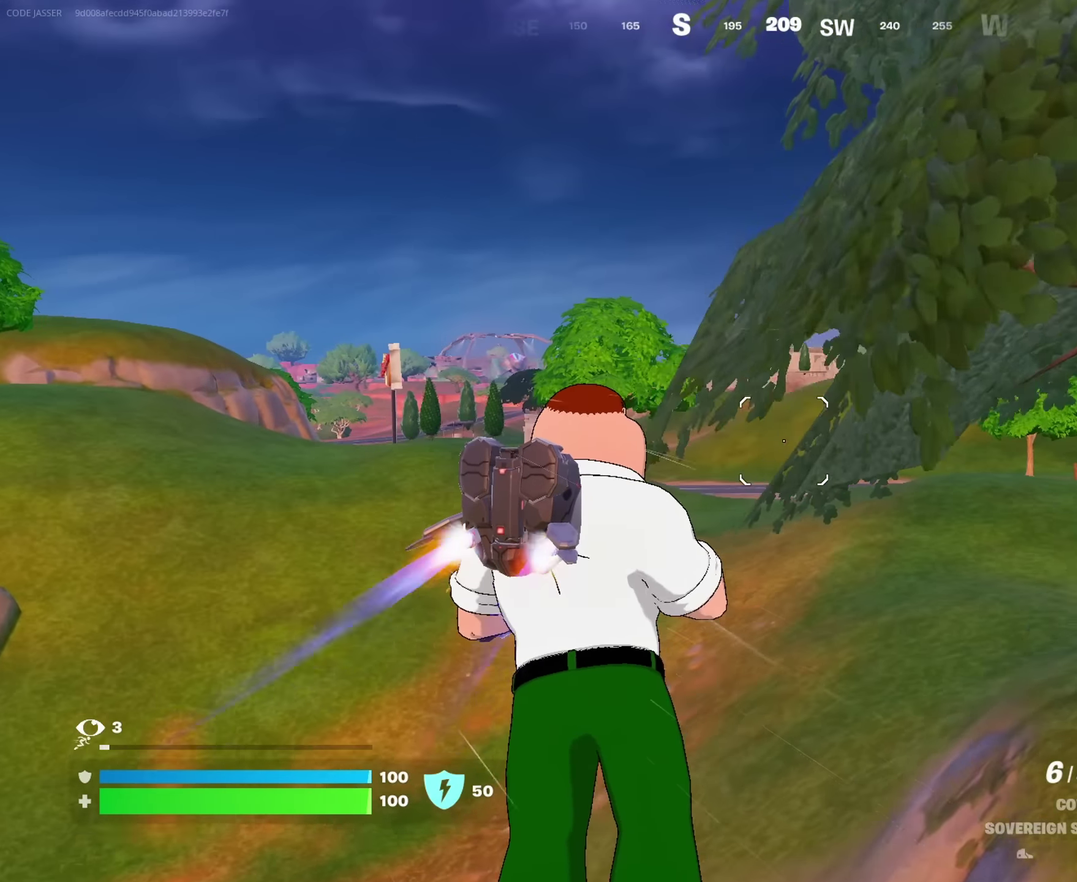
Gameplay with a controller (PlayStation layout); each line is a JSON object with the inputs held at the frame after it (dt_ms = milliseconds from this image to that frame). "events" lists button and stick changes between this image and that frame as [ms after this image, input, new state], when the widget could be followed in between. This document gives stick clicks only as held states, not as events.
{"dt_ms": 533, "buttons": [], "left_stick": "up", "right_stick": "center", "events": []}
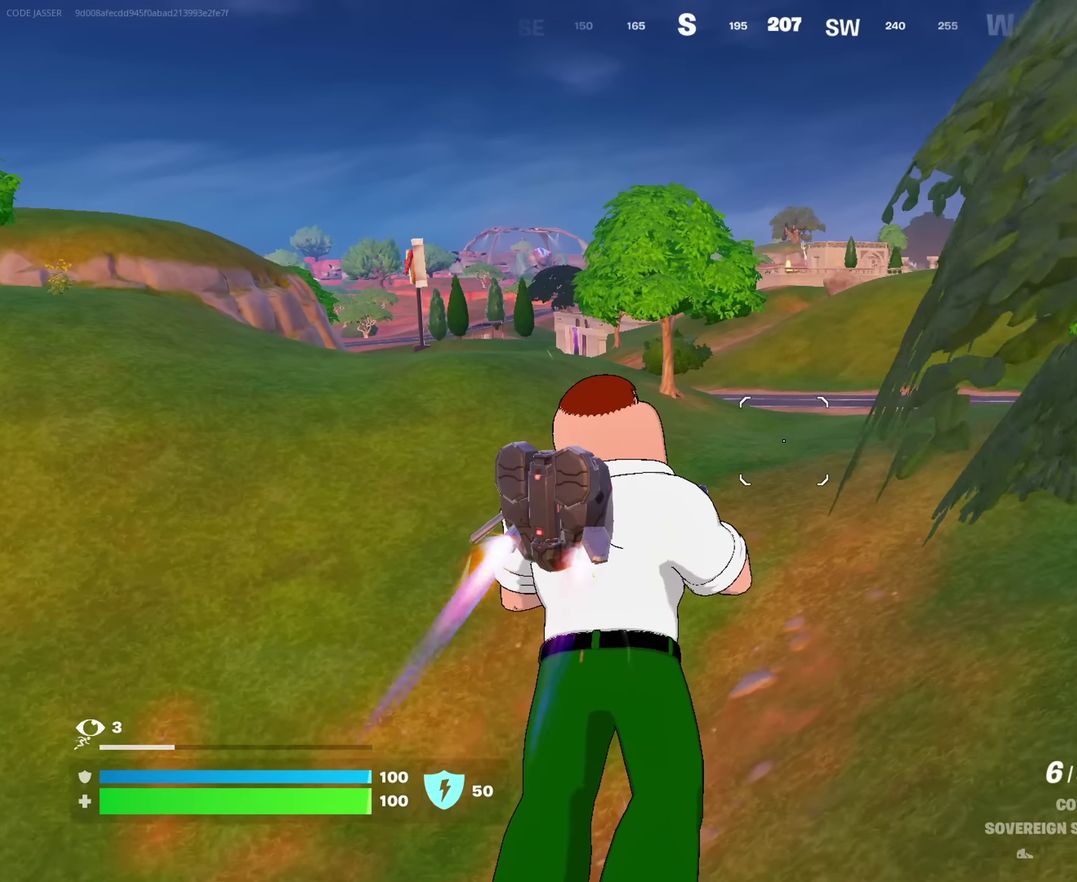
{"dt_ms": 467, "buttons": ["CROSS"], "left_stick": "up", "right_stick": "center", "events": [[217, "CROSS", "down"]]}
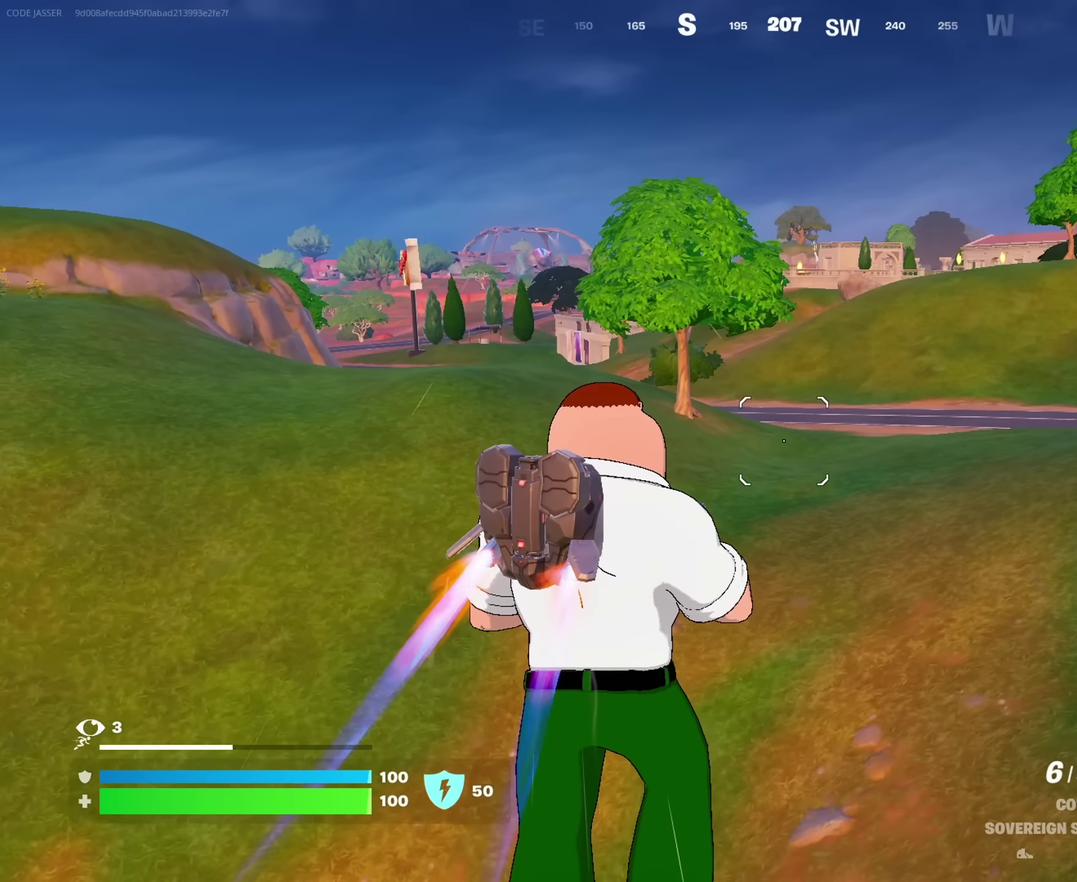
{"dt_ms": 433, "buttons": ["CROSS"], "left_stick": "up", "right_stick": "center", "events": []}
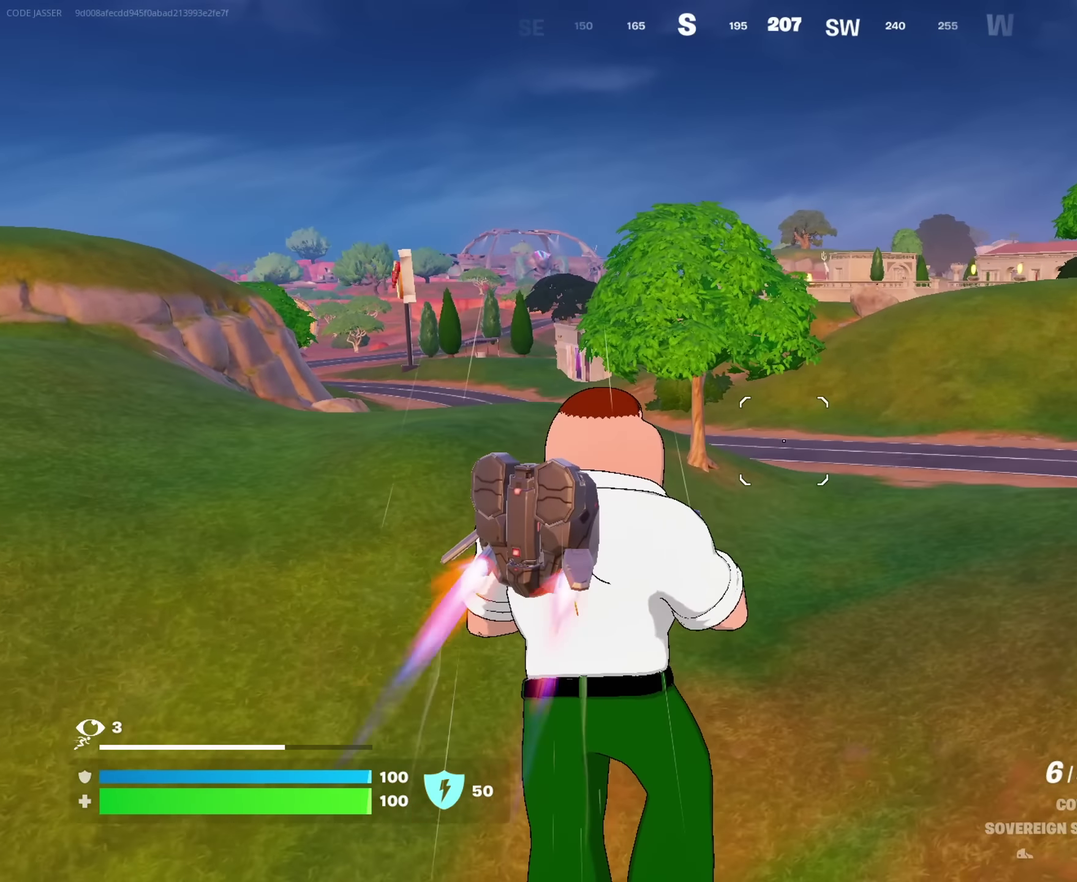
{"dt_ms": 567, "buttons": ["CROSS"], "left_stick": "up", "right_stick": "center", "events": []}
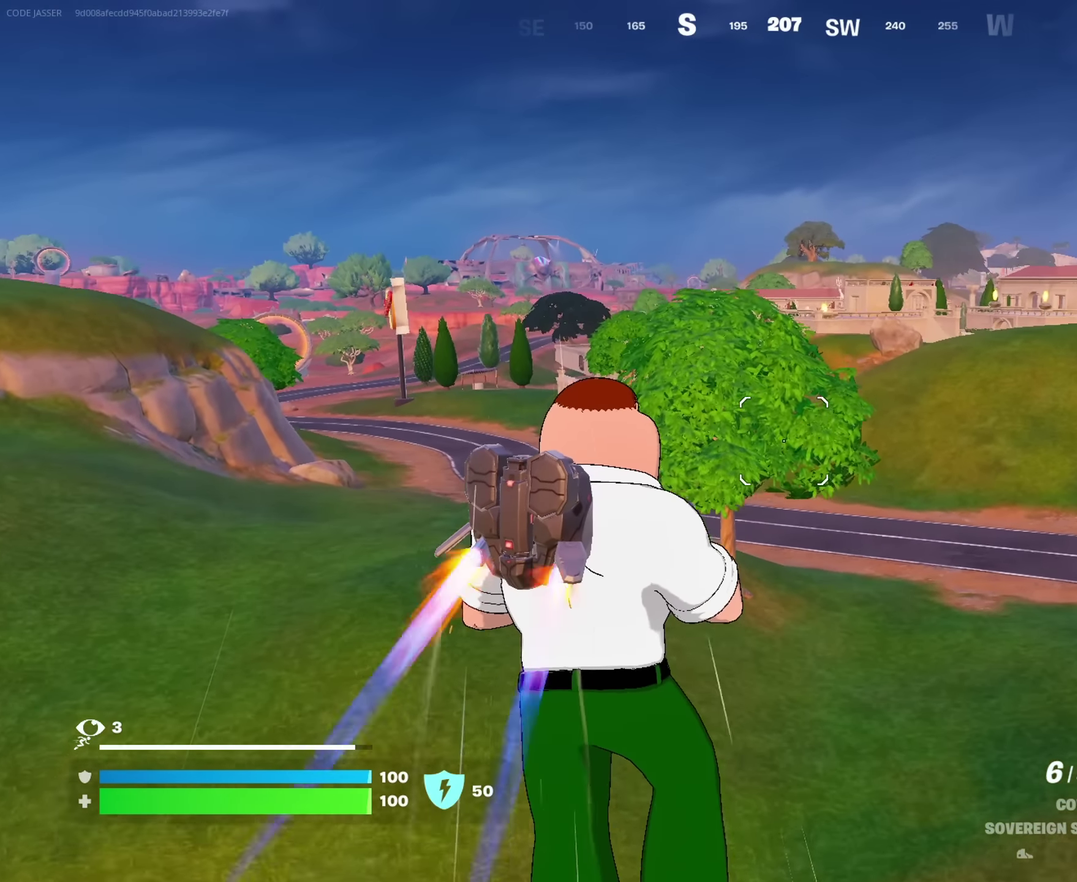
{"dt_ms": 433, "buttons": ["CROSS"], "left_stick": "up", "right_stick": "center", "events": []}
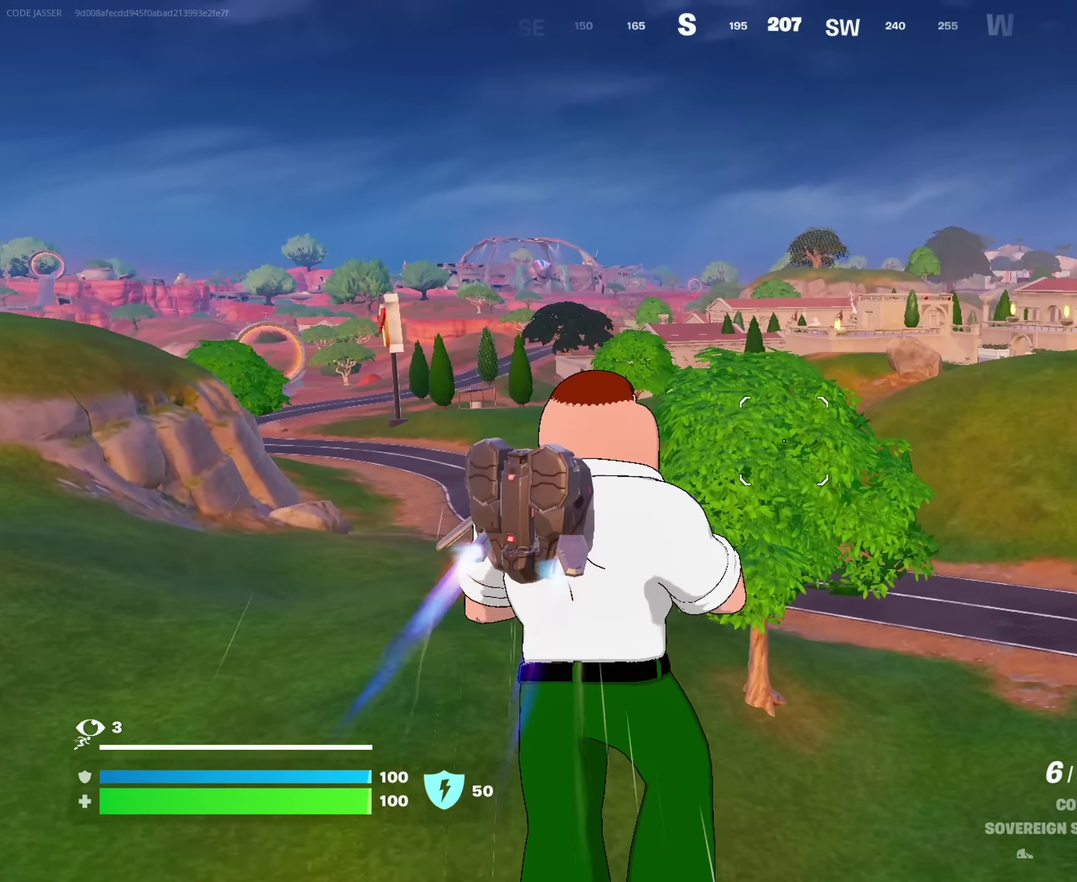
{"dt_ms": 567, "buttons": ["CROSS"], "left_stick": "up", "right_stick": "center", "events": []}
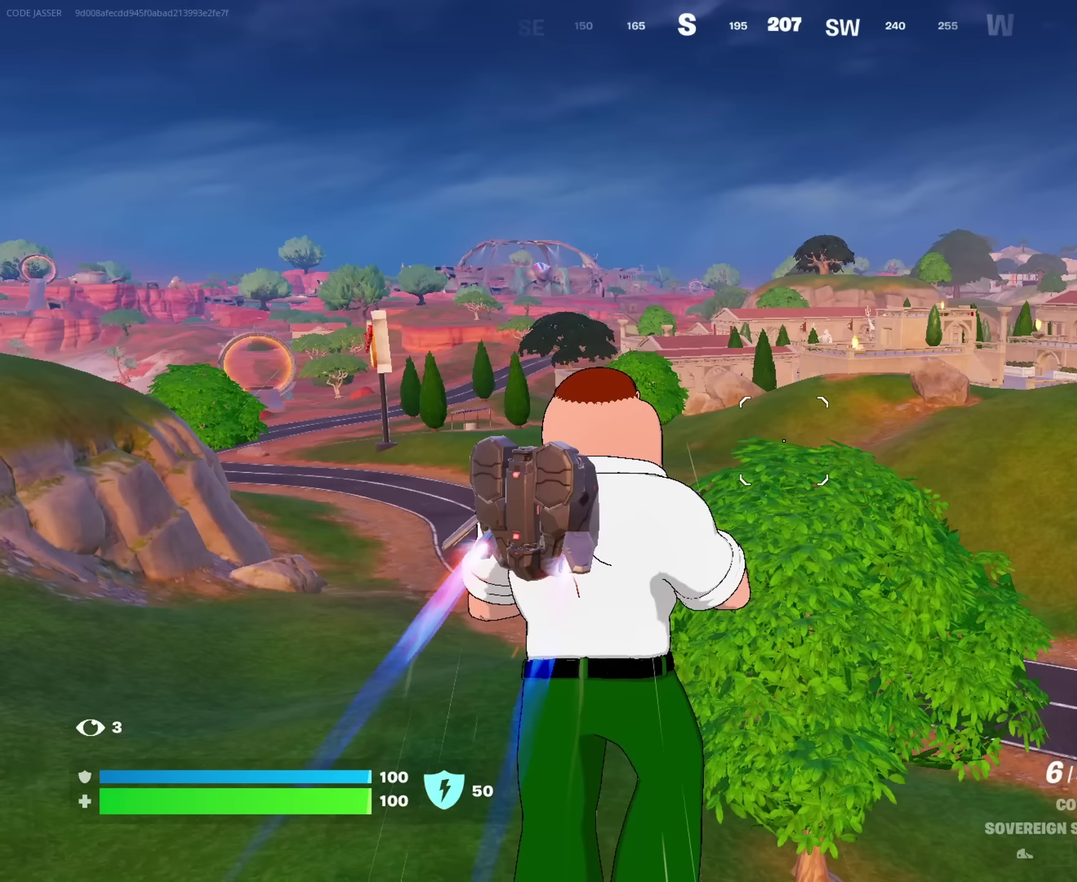
{"dt_ms": 417, "buttons": ["CROSS"], "left_stick": "up", "right_stick": "center", "events": []}
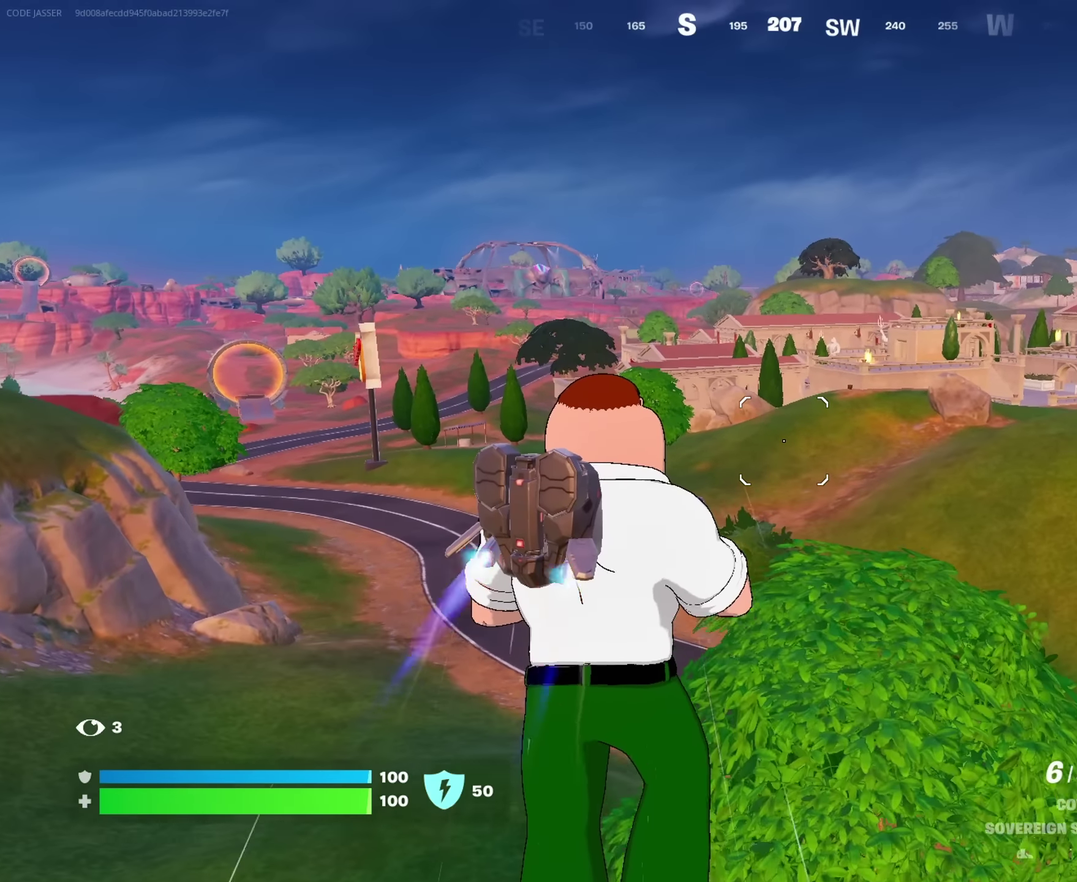
{"dt_ms": 583, "buttons": ["CROSS"], "left_stick": "up", "right_stick": "center"}